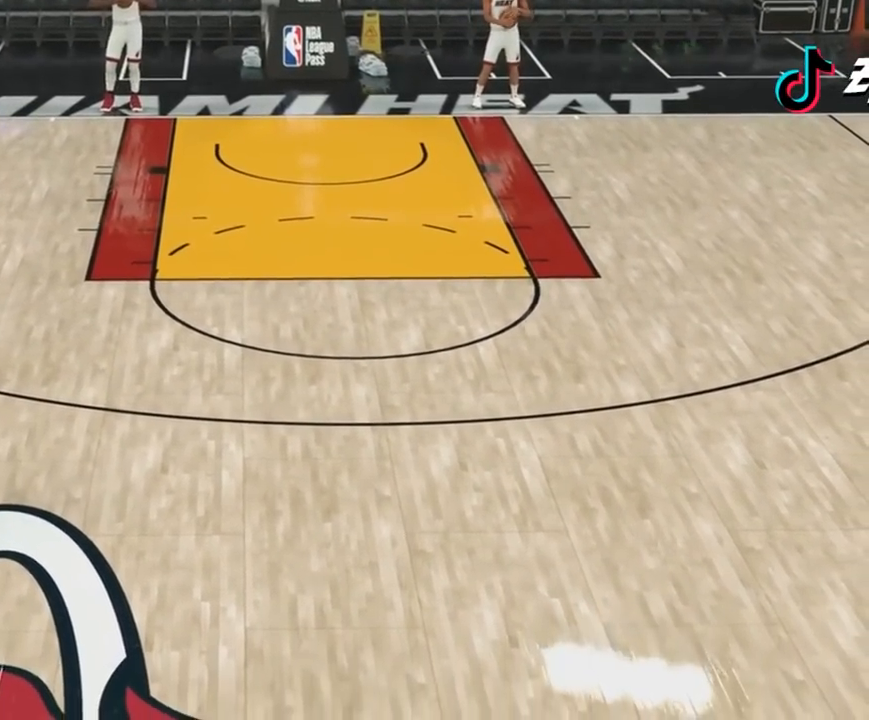
Gameplay with a controller (PlayStation layout); each line is a JSON object with the inputs held at the frame after it (dt_ms = milliseconds from this image to that frame). "events" lists button and stick changes between this image and that frame as [ms after this image, input, new state], when the widget could be followed in between. Not read: DPAD_DOWN DPAD_LEFT DPAD_RIGHT DPAD_UP L1 L2 L3 R3 SELECT left_stick.
{"dt_ms": 500, "buttons": ["R2"], "right_stick": "center", "events": [[233, "R2", "down"]]}
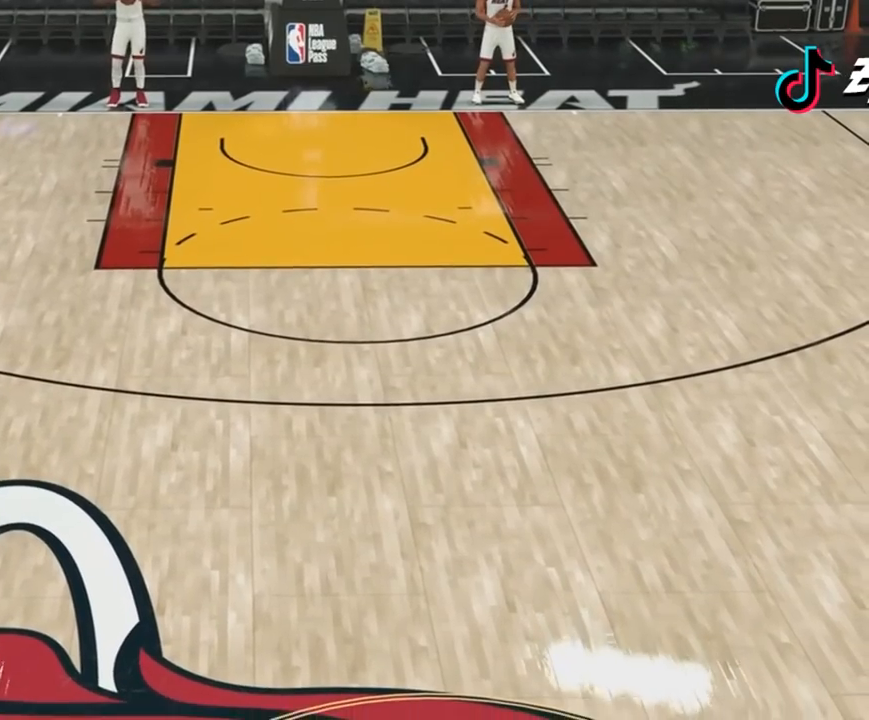
{"dt_ms": 500, "buttons": ["R2"], "right_stick": "center", "events": []}
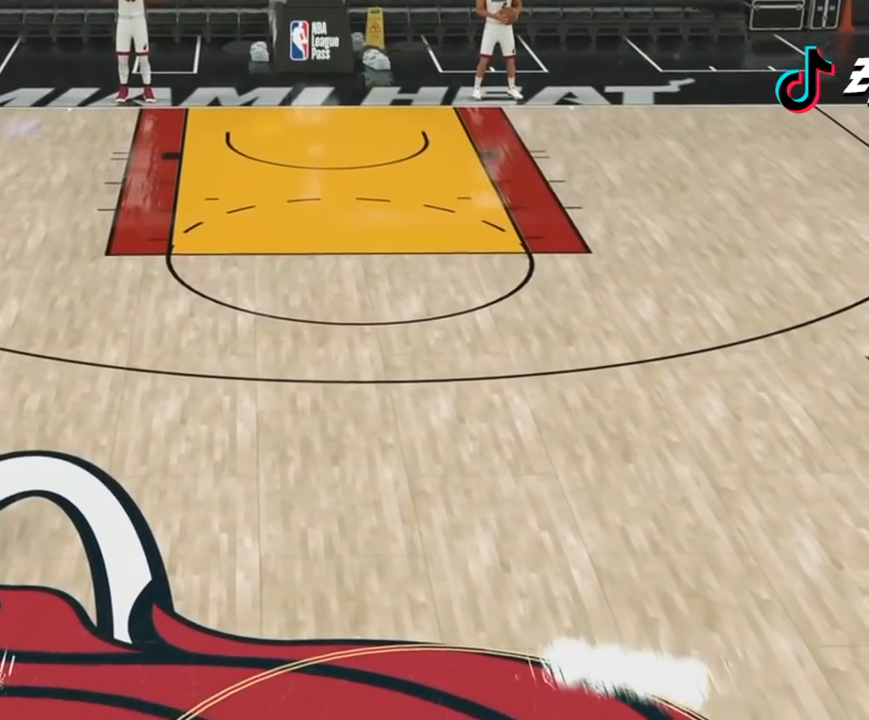
{"dt_ms": 1000, "buttons": [], "right_stick": "center"}
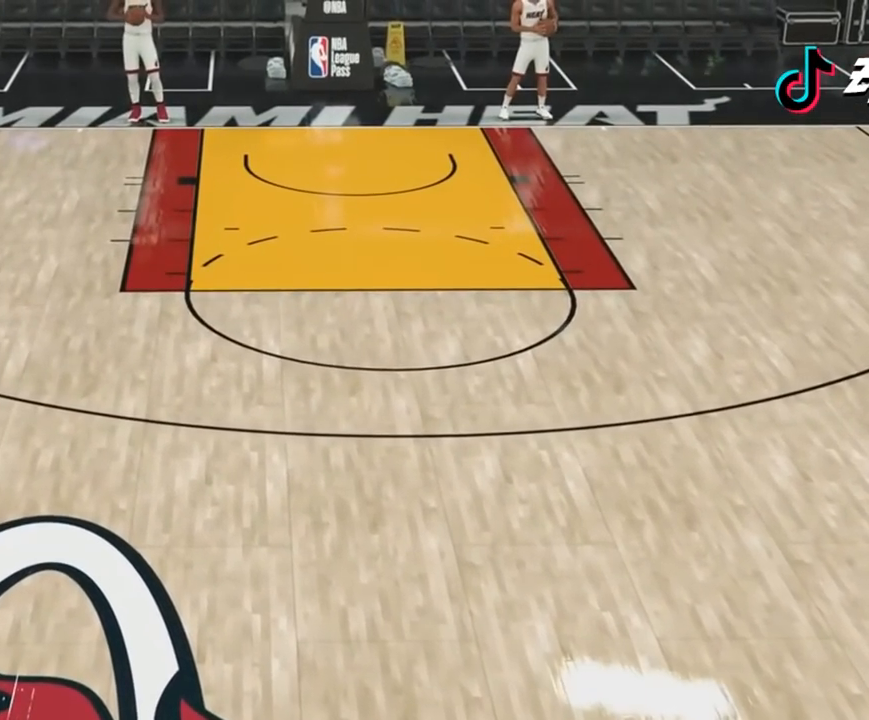
{"dt_ms": 500, "buttons": ["R2"], "right_stick": "center", "events": [[200, "R2", "down"]]}
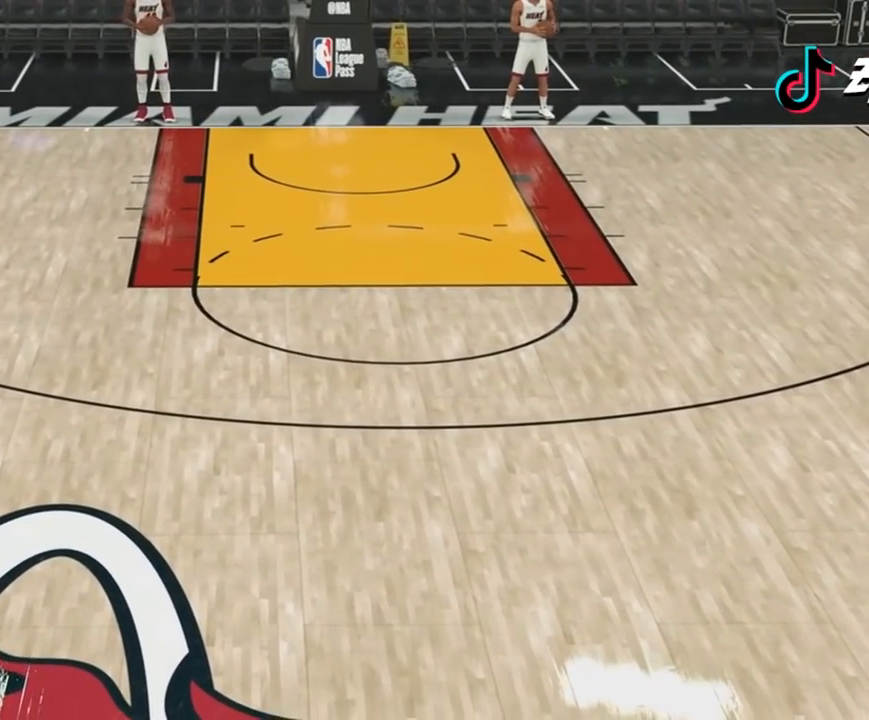
{"dt_ms": 500, "buttons": [], "right_stick": "center", "events": [[433, "R2", "up"]]}
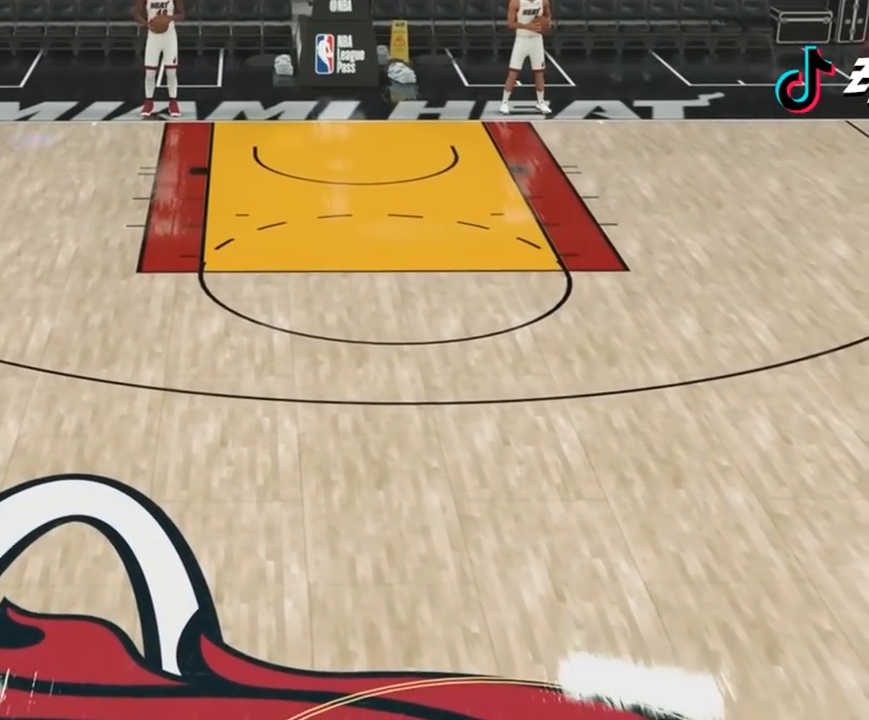
{"dt_ms": 1000, "buttons": ["R2"], "right_stick": "center"}
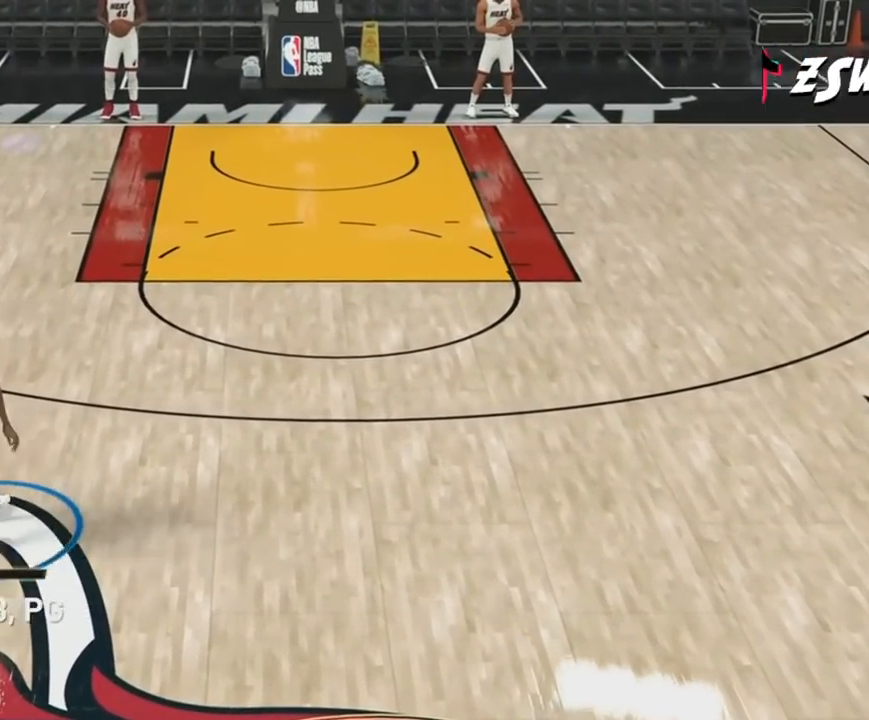
{"dt_ms": 500, "buttons": ["R2"], "right_stick": "center", "events": []}
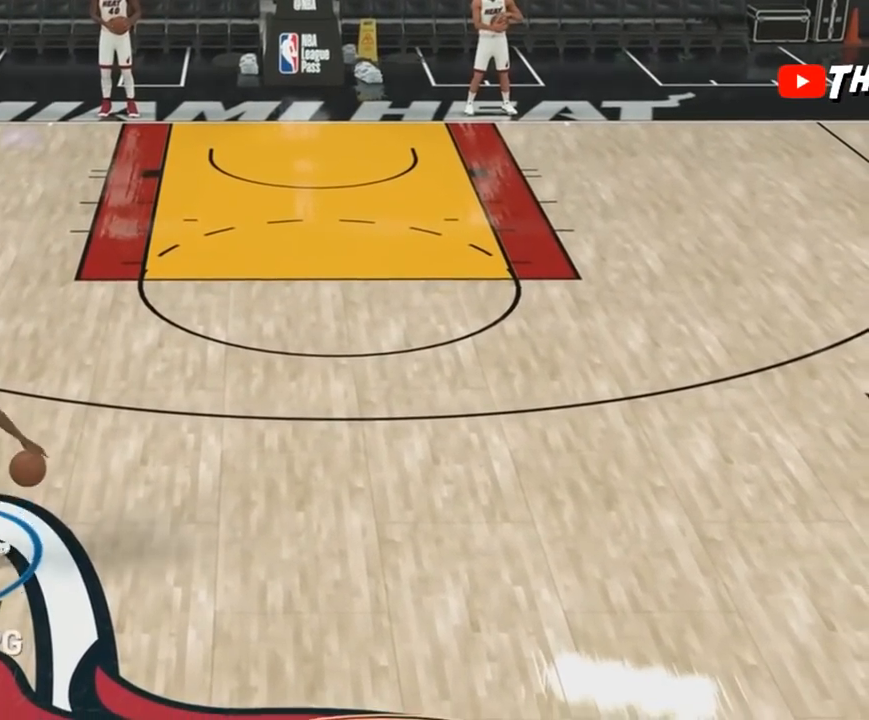
{"dt_ms": 500, "buttons": [], "right_stick": "center"}
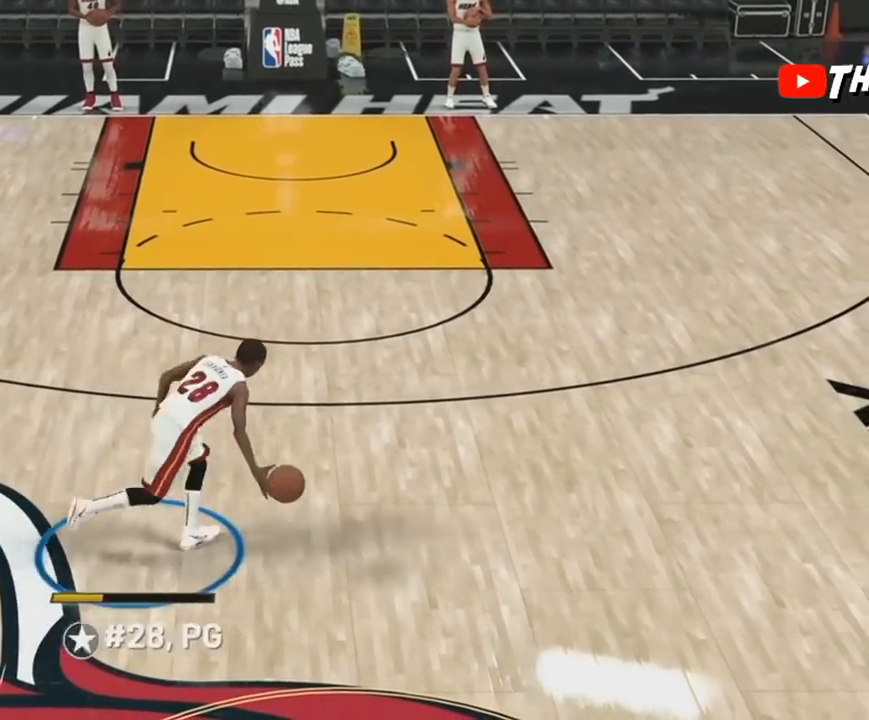
{"dt_ms": 500, "buttons": ["R2"], "right_stick": "center"}
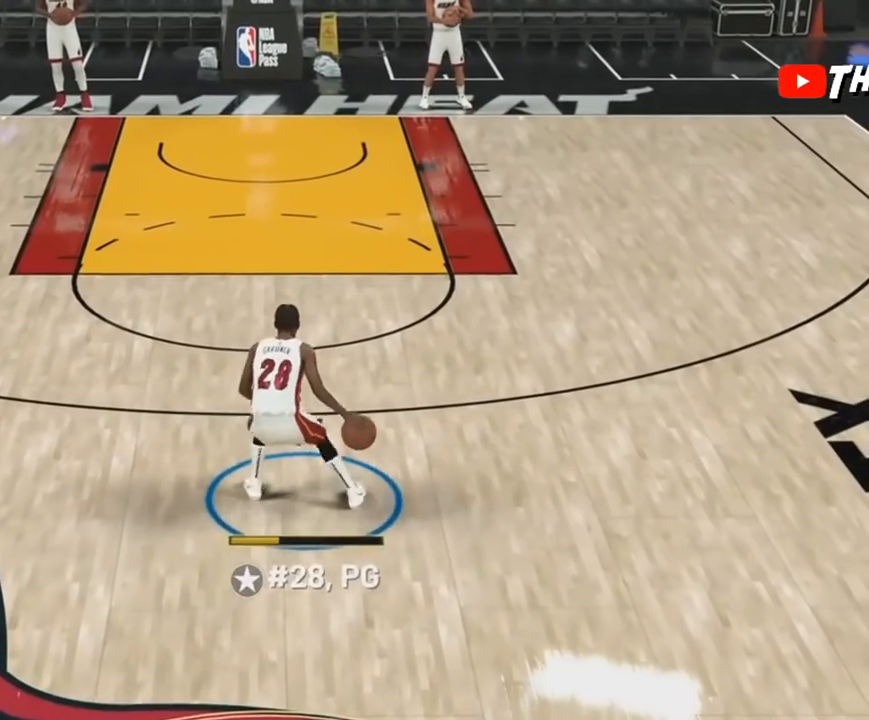
{"dt_ms": 500, "buttons": ["R2"], "right_stick": "center", "events": []}
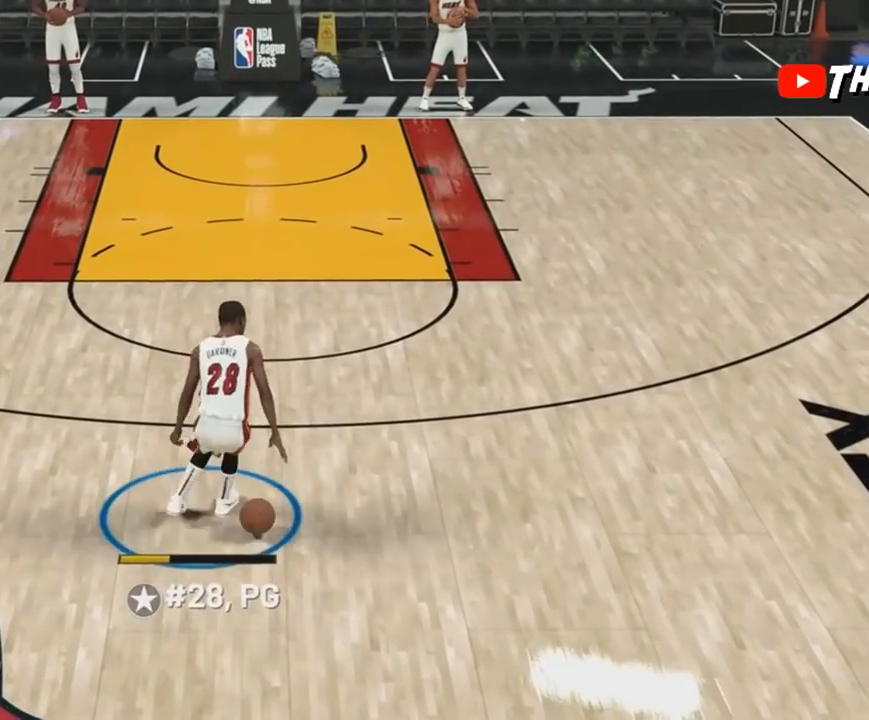
{"dt_ms": 1000, "buttons": [], "right_stick": "center"}
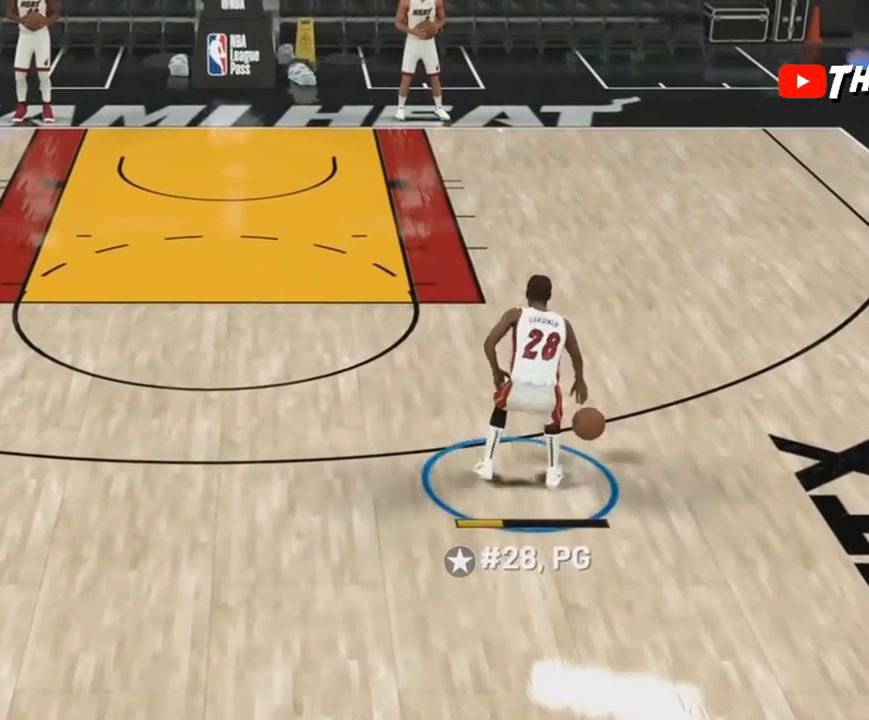
{"dt_ms": 500, "buttons": ["R2"], "right_stick": "center", "events": [[100, "R2", "down"]]}
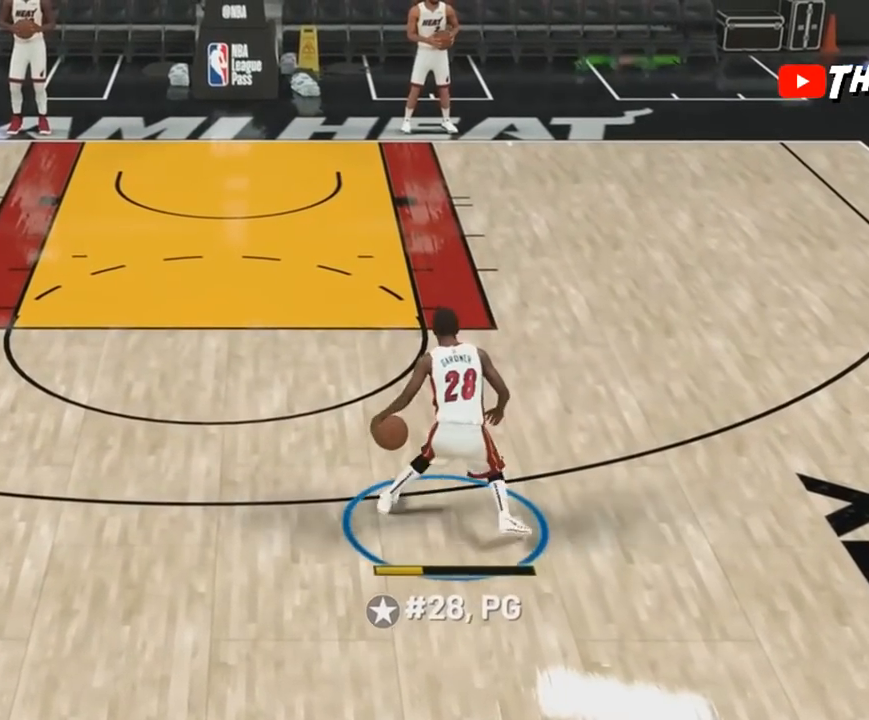
{"dt_ms": 500, "buttons": [], "right_stick": "center", "events": [[467, "R2", "up"]]}
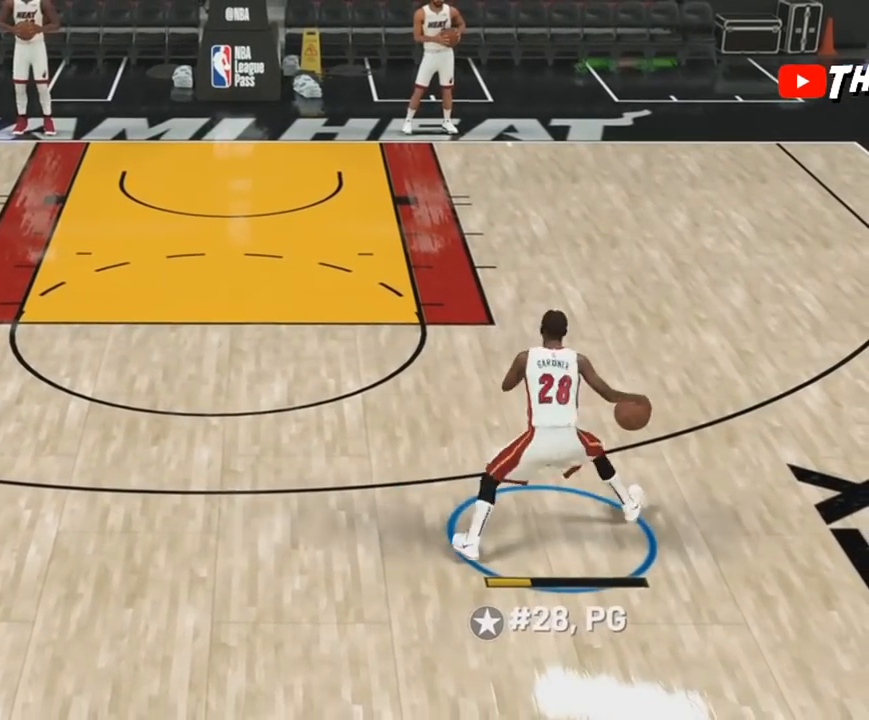
{"dt_ms": 500, "buttons": [], "right_stick": "center"}
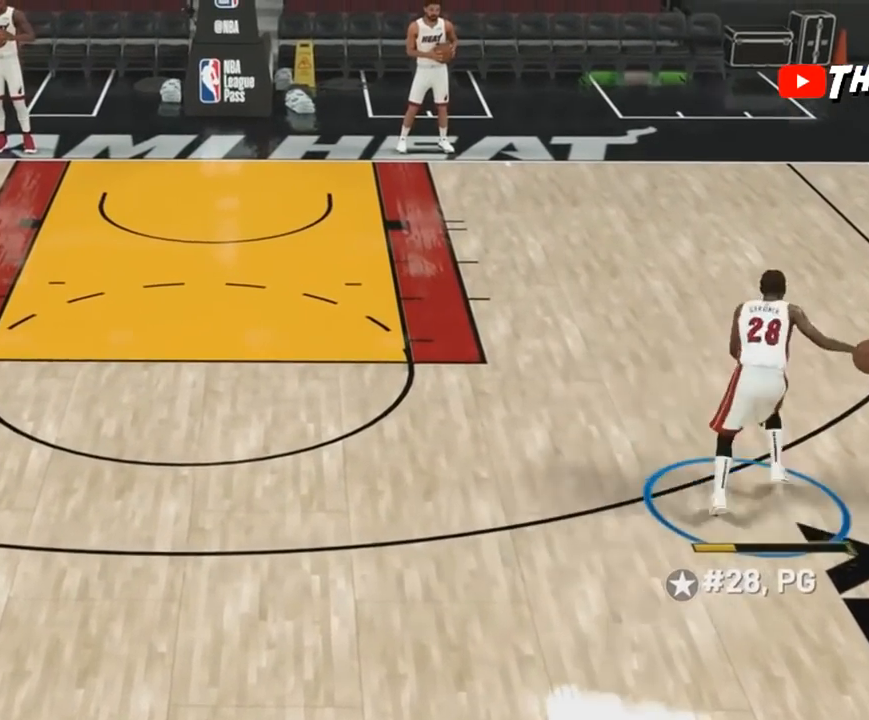
{"dt_ms": 500, "buttons": ["R2"], "right_stick": "center", "events": [[333, "R2", "down"]]}
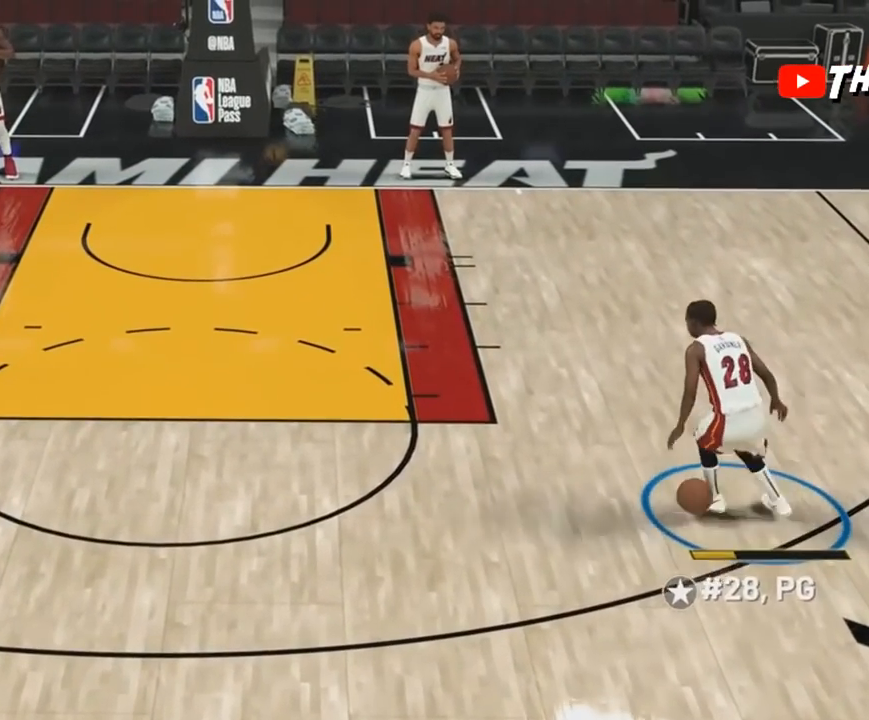
{"dt_ms": 500, "buttons": [], "right_stick": "center"}
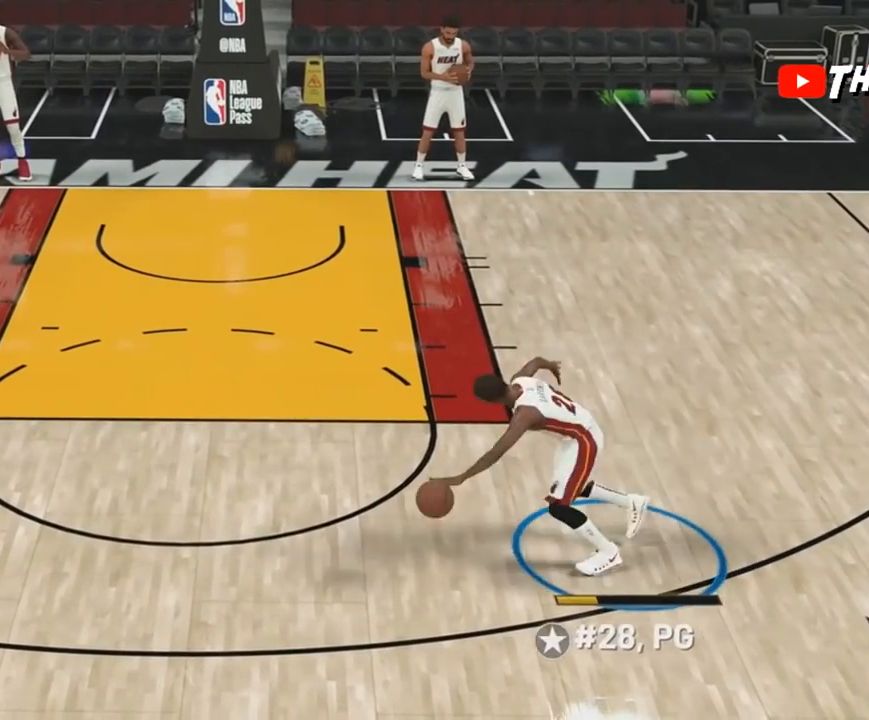
{"dt_ms": 500, "buttons": [], "right_stick": "center", "events": []}
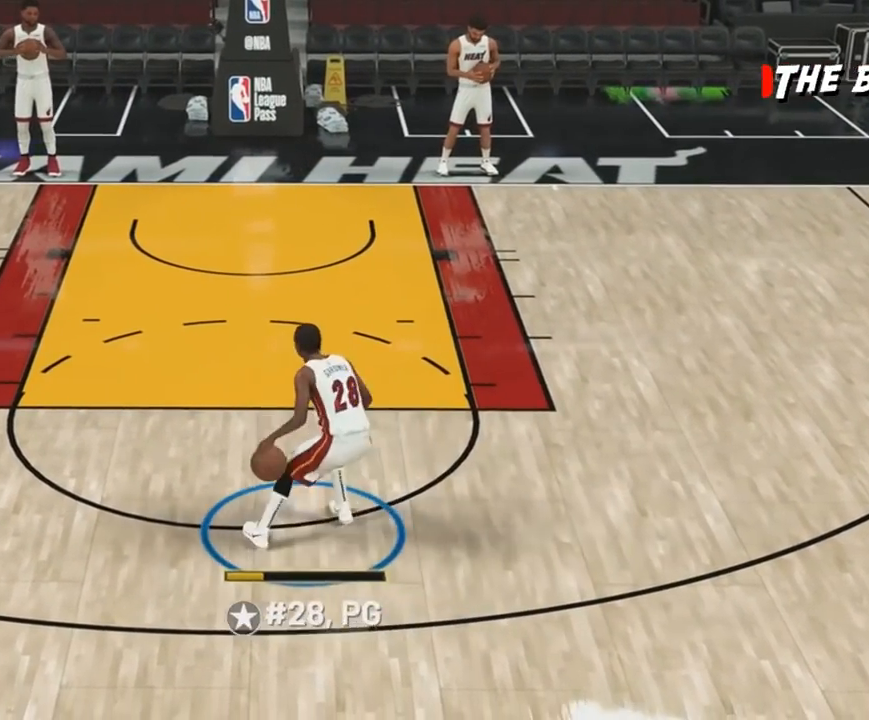
{"dt_ms": 500, "buttons": ["R2"], "right_stick": "center", "events": [[67, "R2", "down"]]}
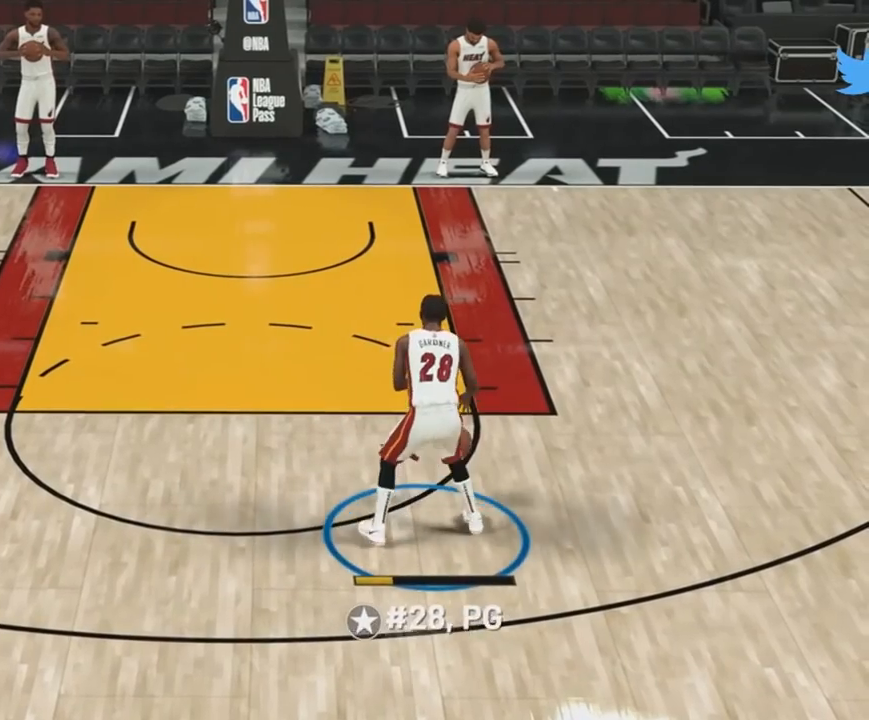
{"dt_ms": 500, "buttons": [], "right_stick": "center", "events": [[33, "R2", "up"]]}
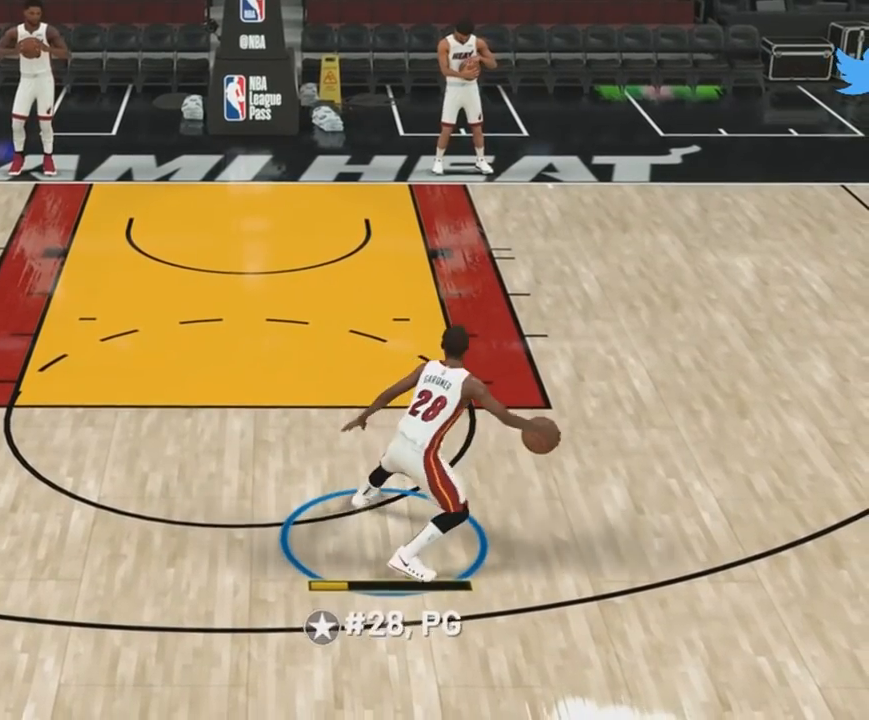
{"dt_ms": 500, "buttons": [], "right_stick": "center", "events": []}
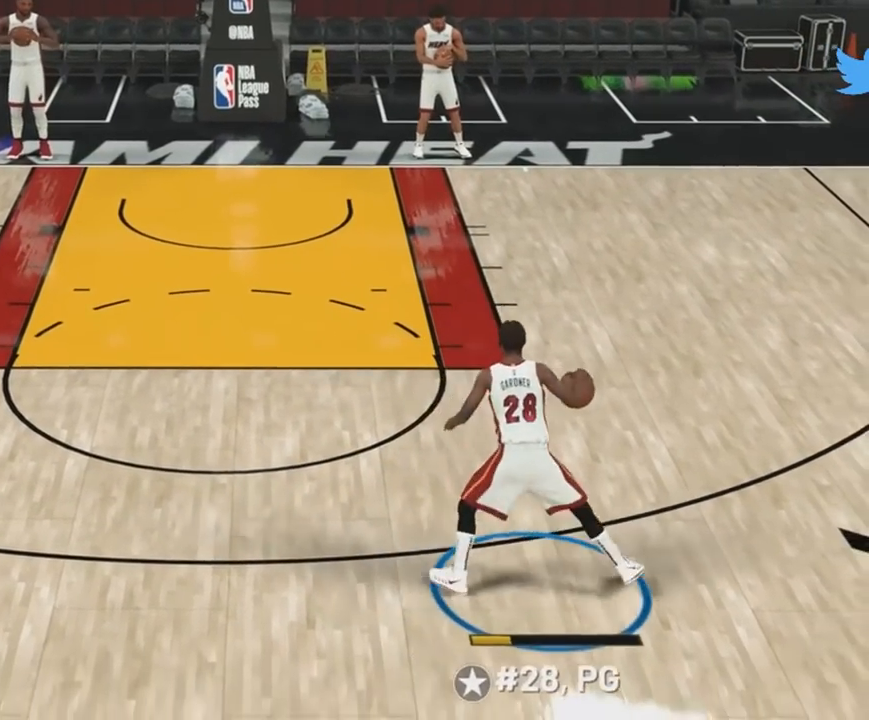
{"dt_ms": 500, "buttons": ["CROSS"], "right_stick": "center", "events": [[133, "CROSS", "down"]]}
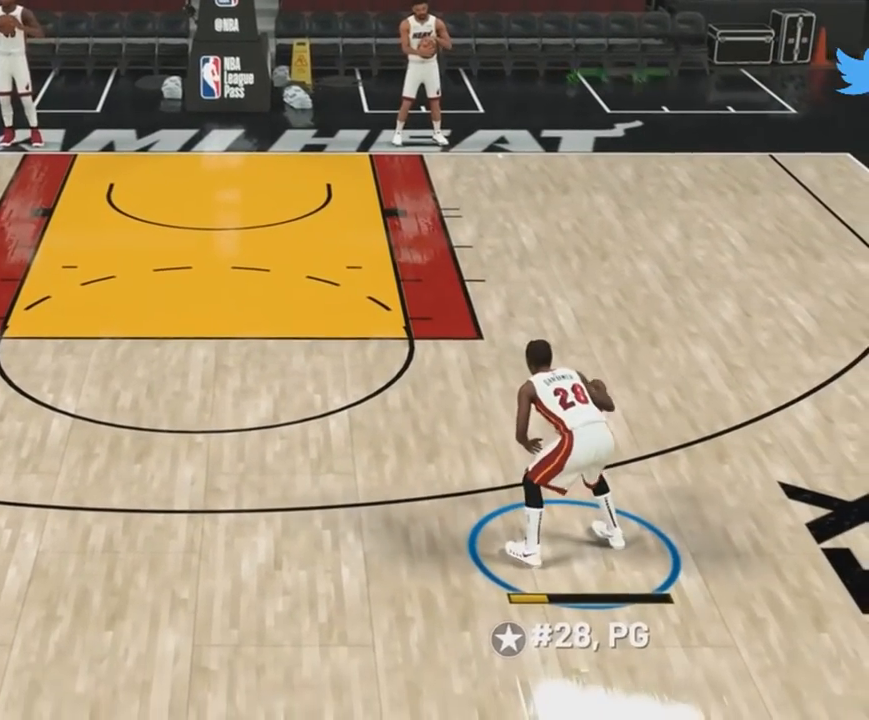
{"dt_ms": 500, "buttons": [], "right_stick": "center", "events": [[200, "CROSS", "up"]]}
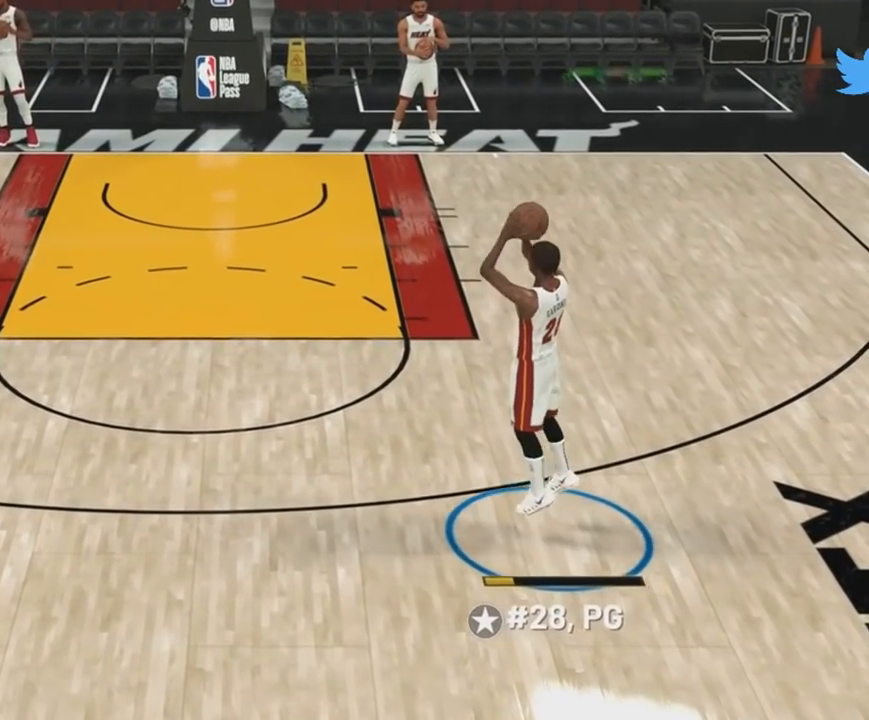
{"dt_ms": 500, "buttons": [], "right_stick": "center", "events": []}